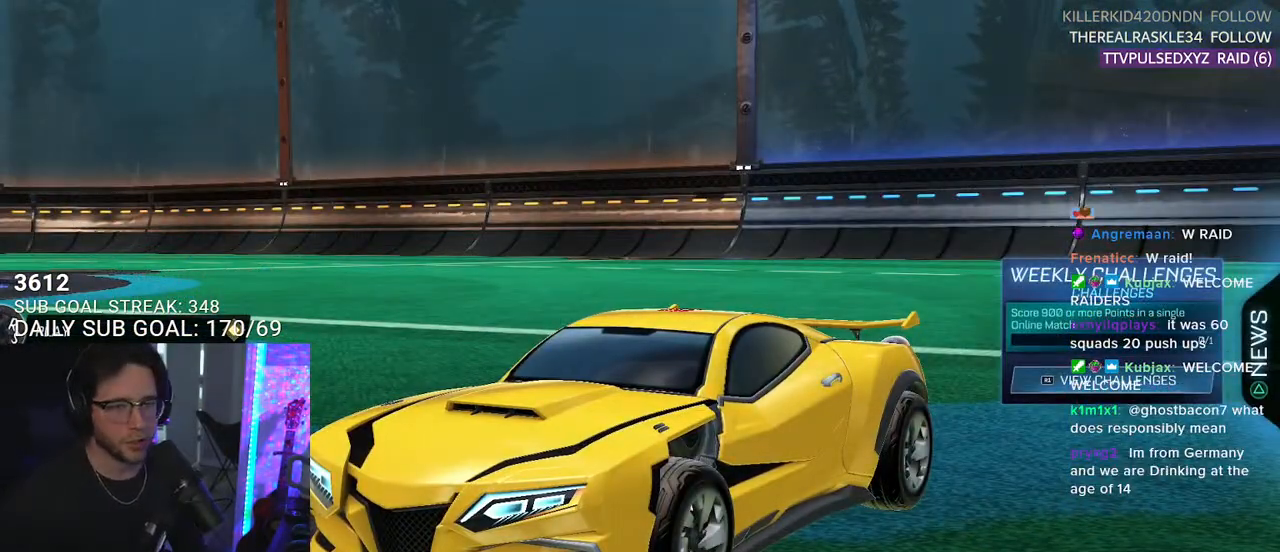
Gameplay with a controller (PlayStation layout); each line is a JSON object with the inputs held at the frame after it. "events" lists button and stick changes between this image and that frame as [ms after this image, input, new state], when the widget could be followed in between. Not read: START.
{"buttons": [], "left_stick": "center", "right_stick": "center", "events": [[17, "DPAD_DOWN", "down"], [100, "DPAD_DOWN", "up"], [317, "CROSS", "down"], [400, "CROSS", "up"]]}
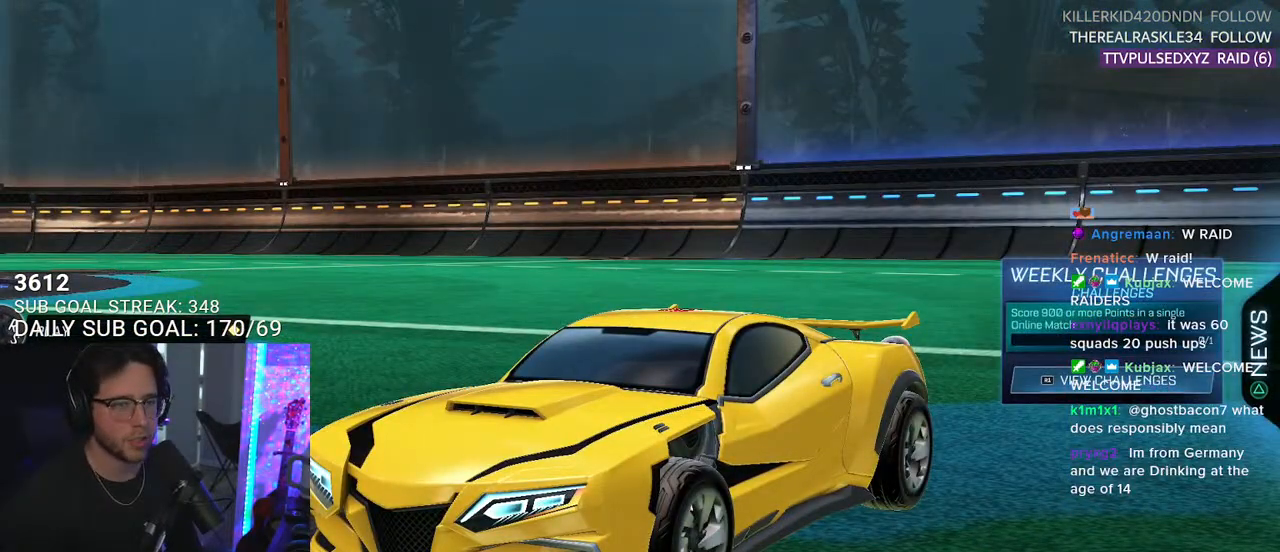
{"buttons": ["R1"], "left_stick": "center", "right_stick": "center", "events": [[383, "R1", "down"]]}
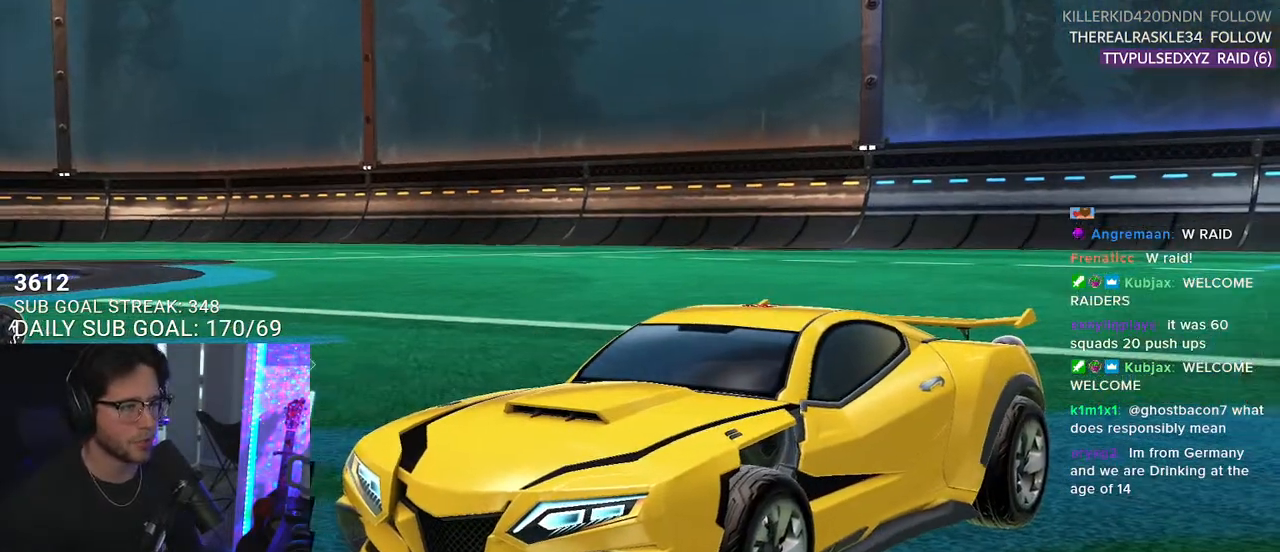
{"buttons": [], "left_stick": "center", "right_stick": "center", "events": [[33, "R1", "up"]]}
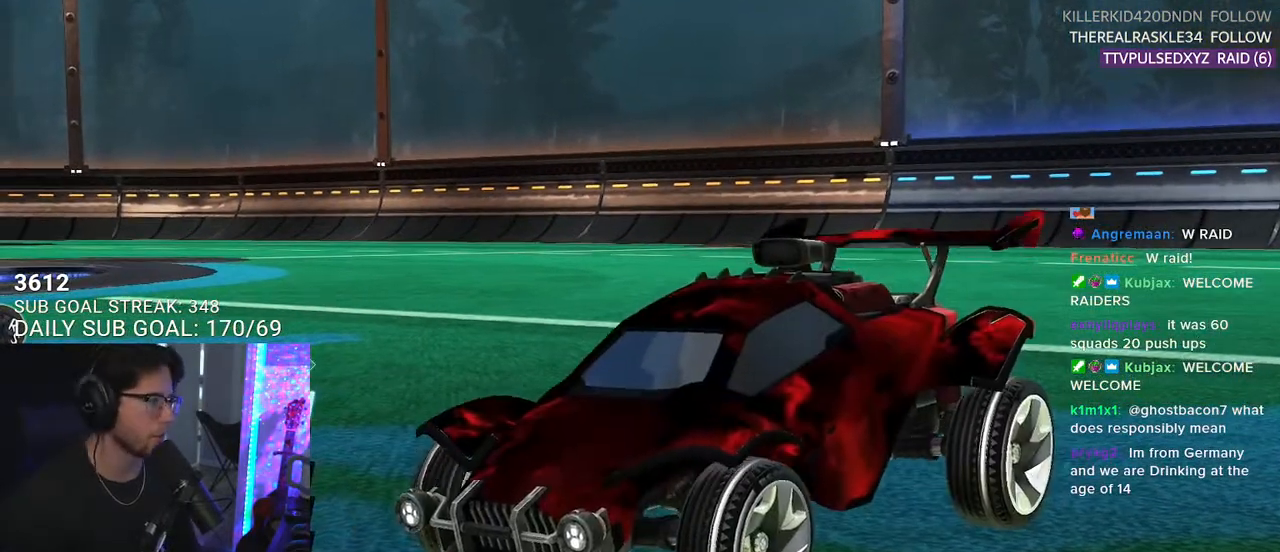
{"buttons": [], "left_stick": "center", "right_stick": "center", "events": []}
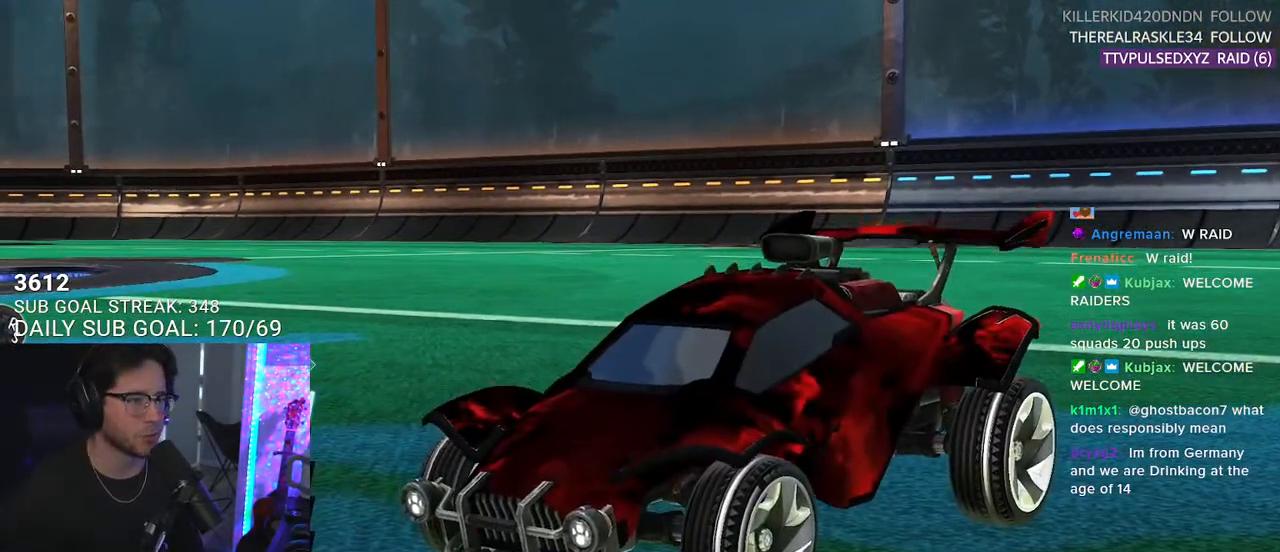
{"buttons": [], "left_stick": "center", "right_stick": "center", "events": [[383, "R1", "down"], [500, "R1", "up"]]}
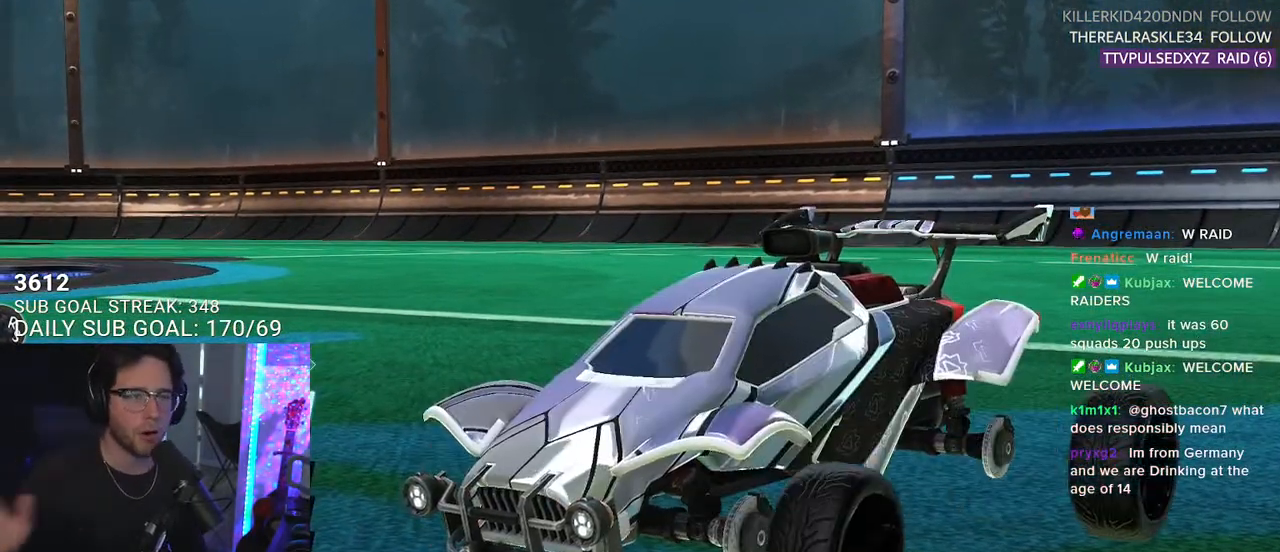
{"buttons": ["R1"], "left_stick": "center", "right_stick": "center", "events": [[367, "R1", "down"]]}
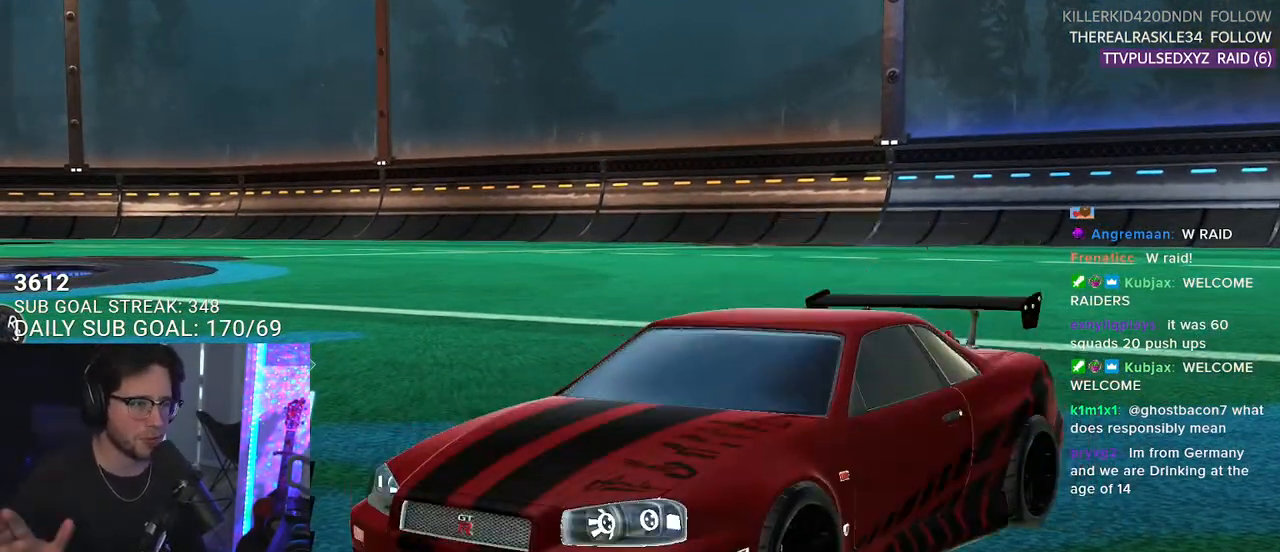
{"buttons": [], "left_stick": "center", "right_stick": "center", "events": [[17, "R1", "up"]]}
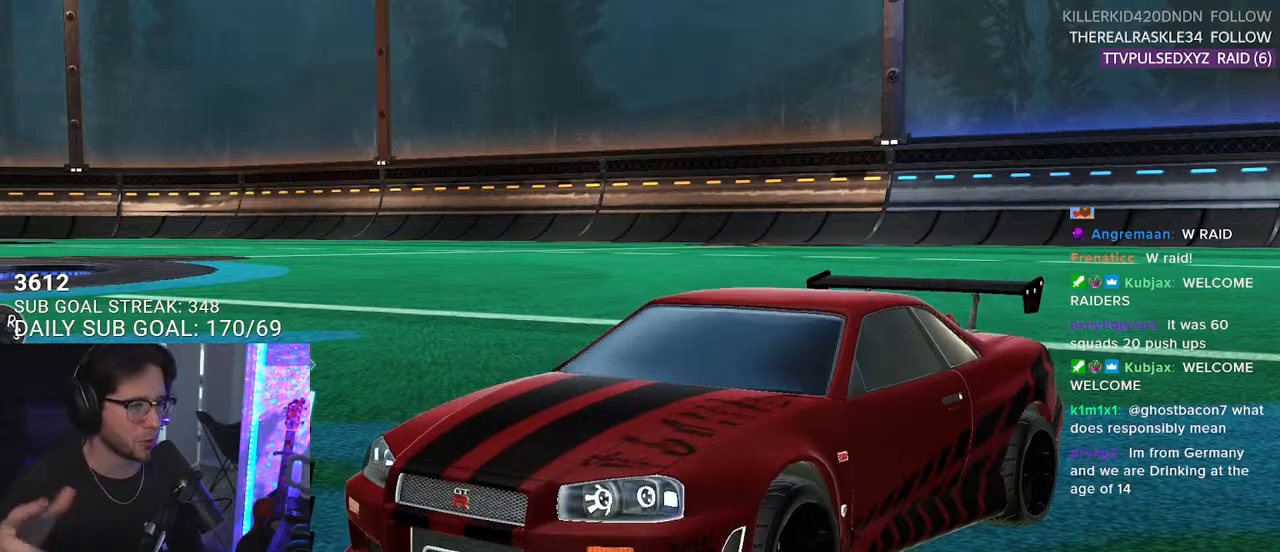
{"buttons": [], "left_stick": "center", "right_stick": "center", "events": [[50, "R1", "down"], [200, "R1", "up"]]}
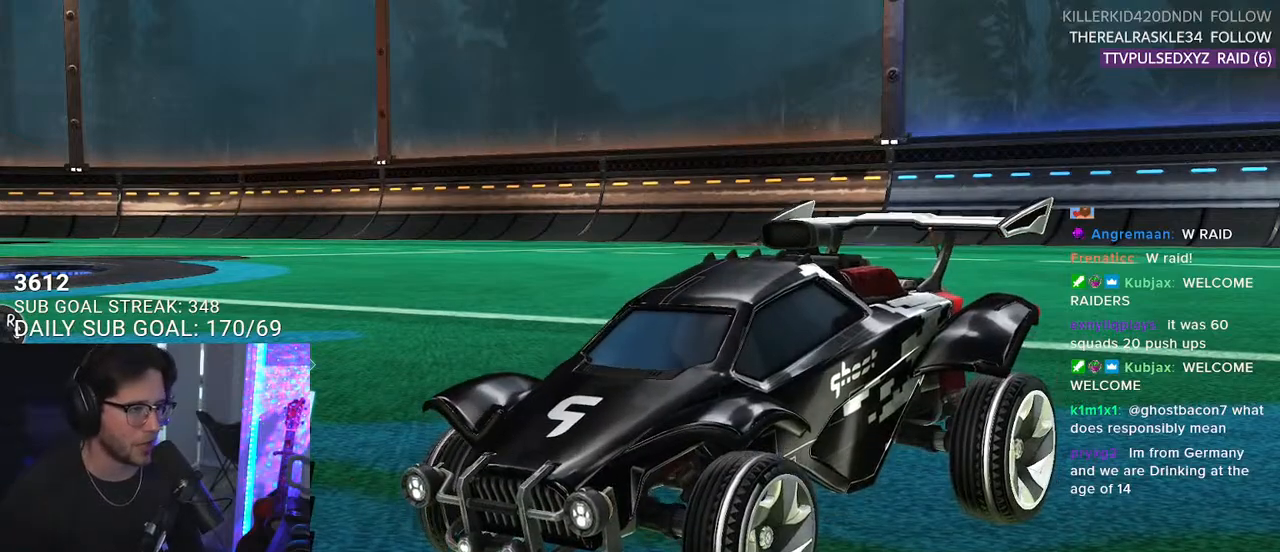
{"buttons": ["R1"], "left_stick": "center", "right_stick": "center", "events": [[67, "R1", "down"], [217, "R1", "up"], [450, "R1", "down"]]}
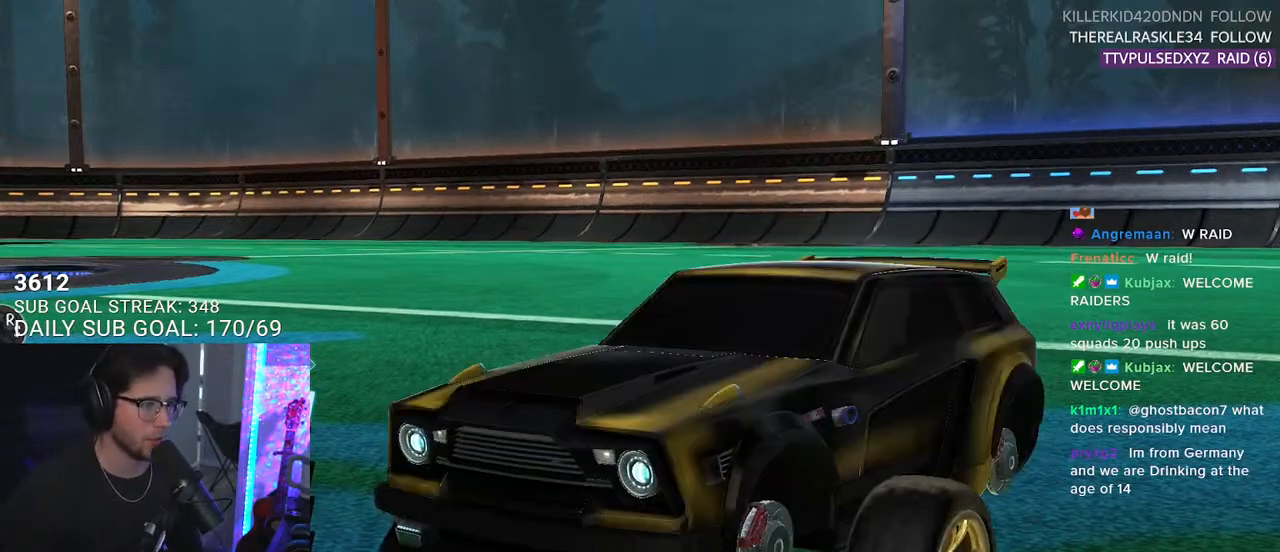
{"buttons": [], "left_stick": "center", "right_stick": "center", "events": [[50, "R1", "up"], [233, "R1", "down"], [350, "R1", "up"]]}
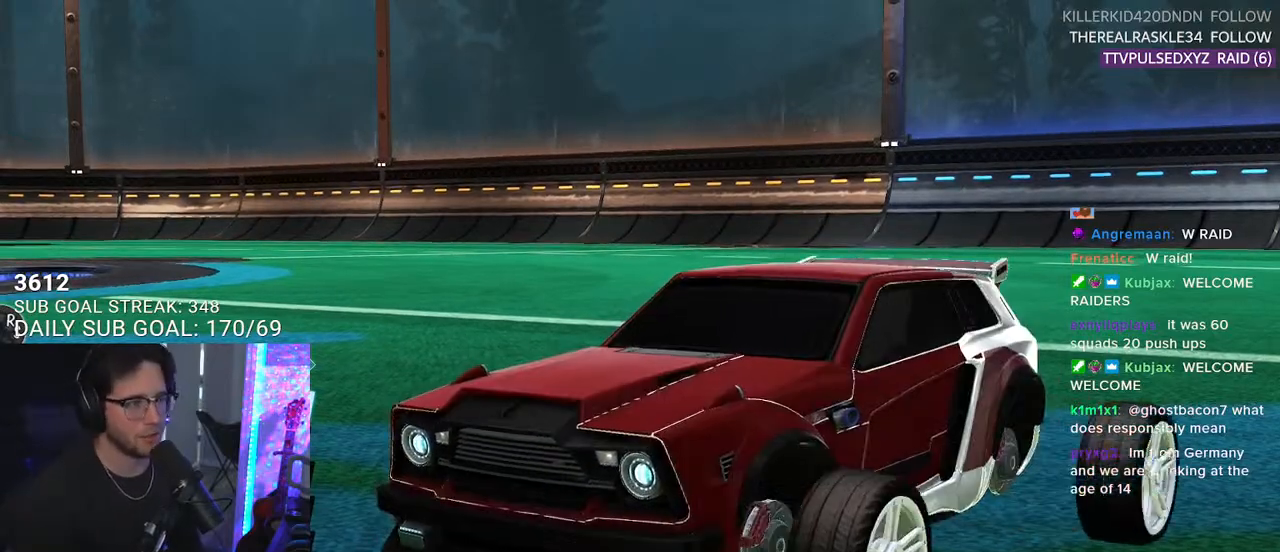
{"buttons": [], "left_stick": "center", "right_stick": "center", "events": [[200, "R1", "down"], [333, "R1", "up"]]}
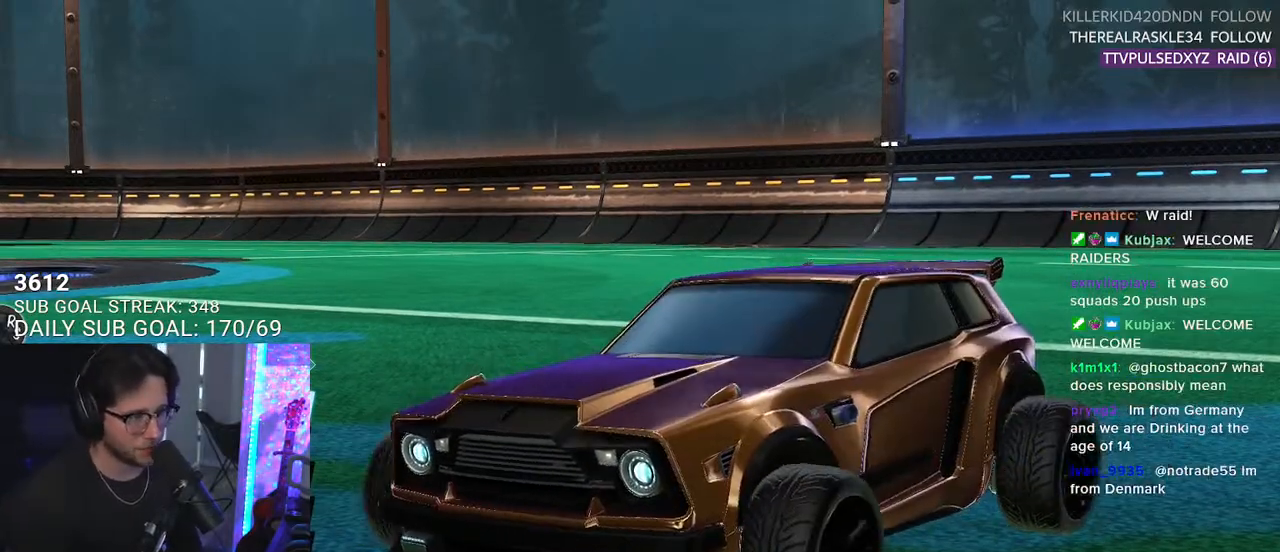
{"buttons": [], "left_stick": "center", "right_stick": "center", "events": []}
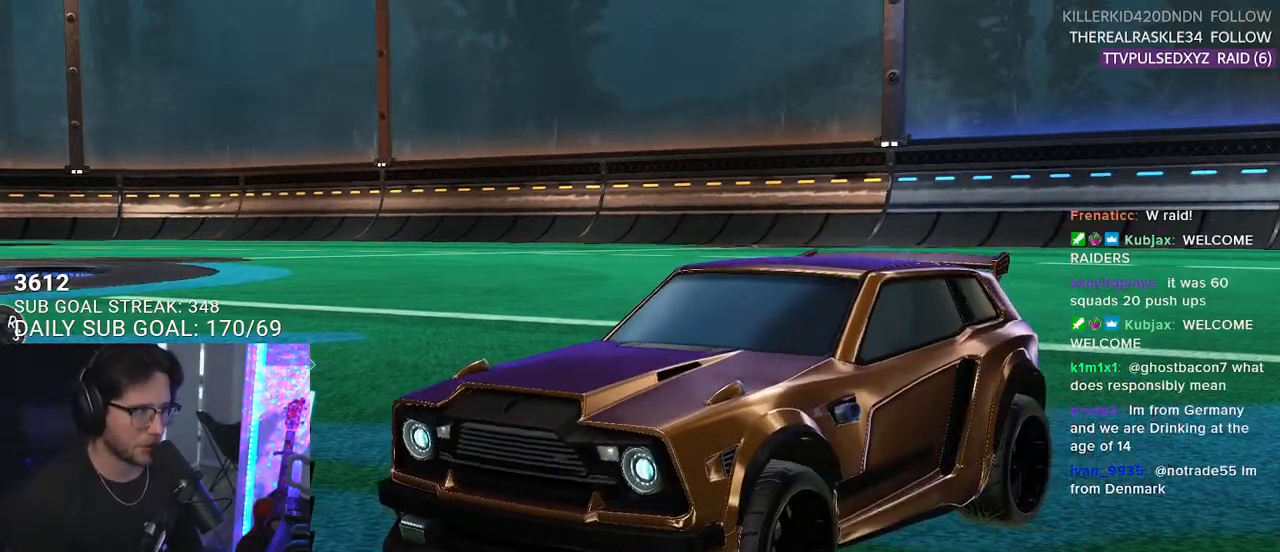
{"buttons": [], "left_stick": "center", "right_stick": "center", "events": []}
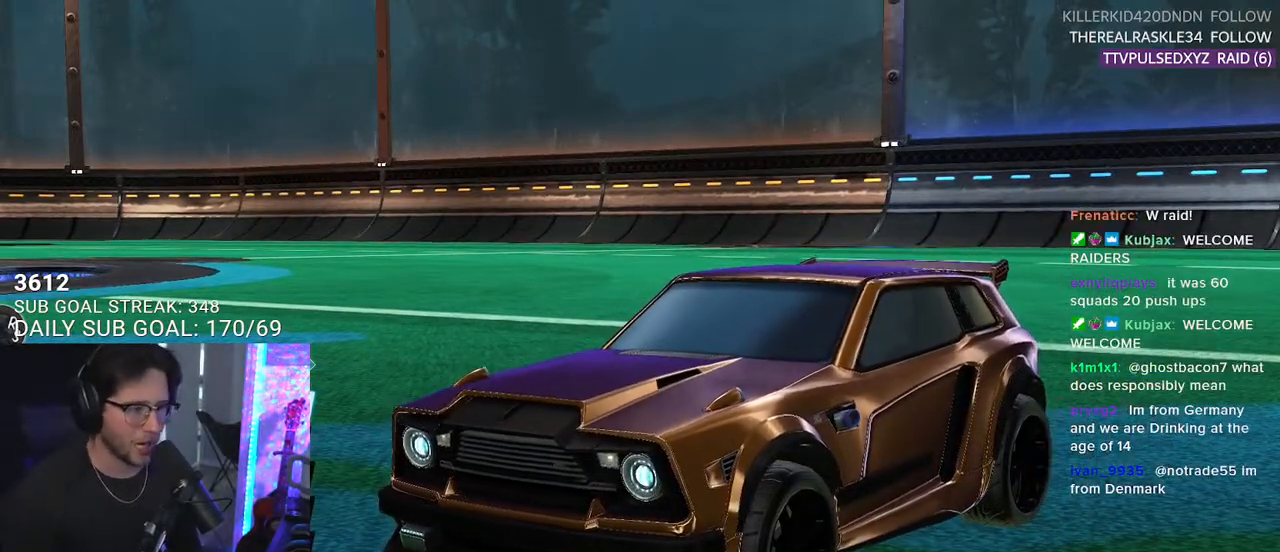
{"buttons": [], "left_stick": "center", "right_stick": "center", "events": [[183, "R1", "down"], [300, "R1", "up"]]}
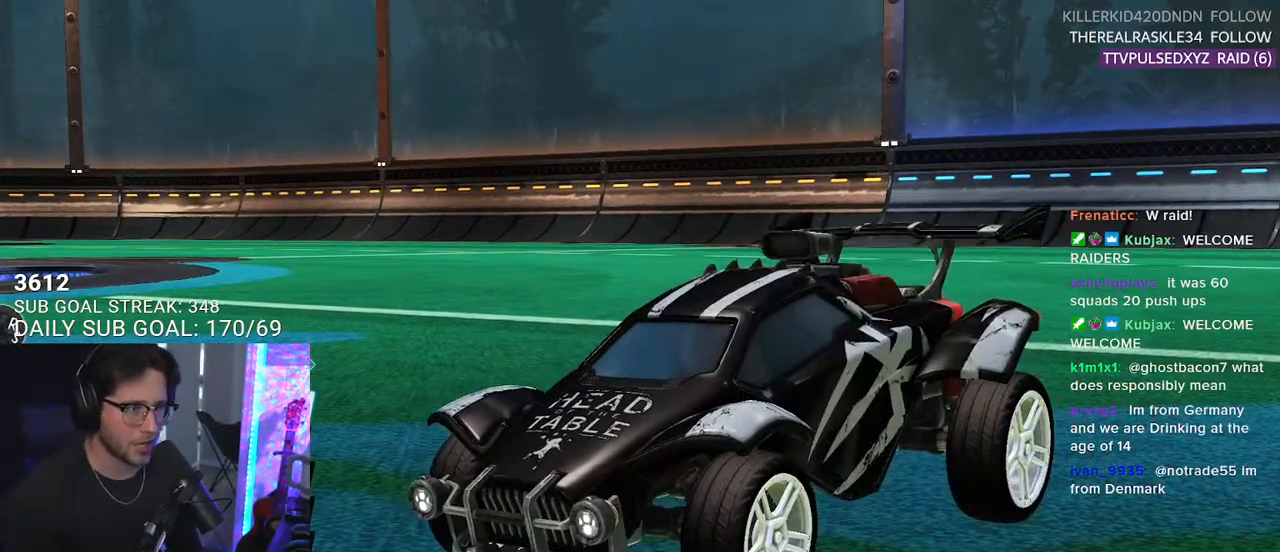
{"buttons": [], "left_stick": "center", "right_stick": "center", "events": [[33, "left_stick", "up-right"], [117, "left_stick", "center"], [133, "R1", "down"], [250, "R1", "up"]]}
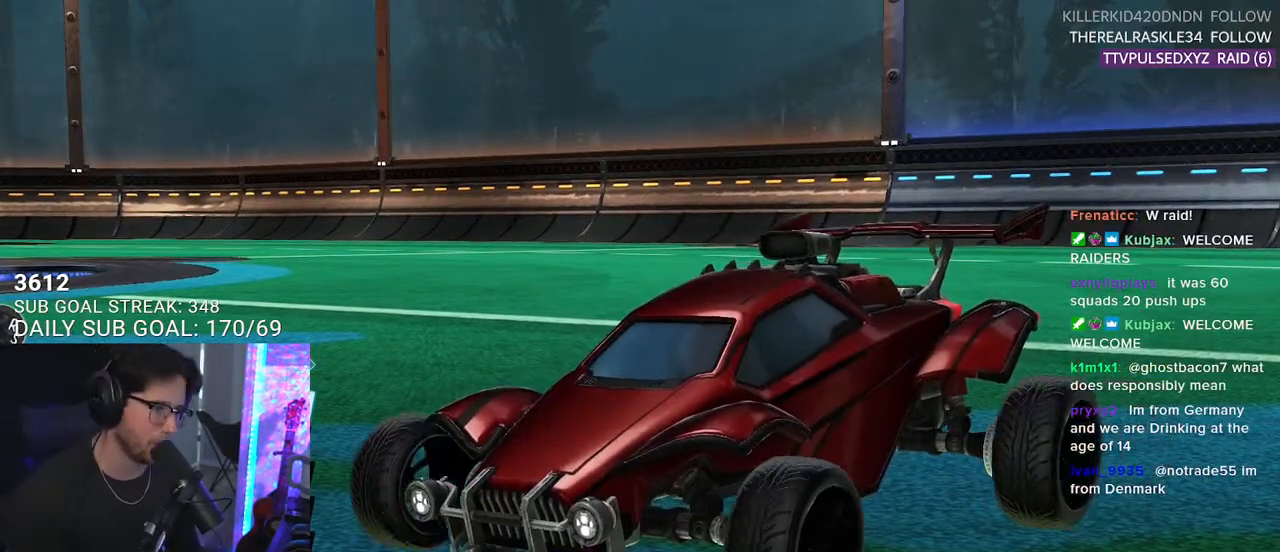
{"buttons": [], "left_stick": "center", "right_stick": "center", "events": [[383, "R1", "down"], [500, "R1", "up"]]}
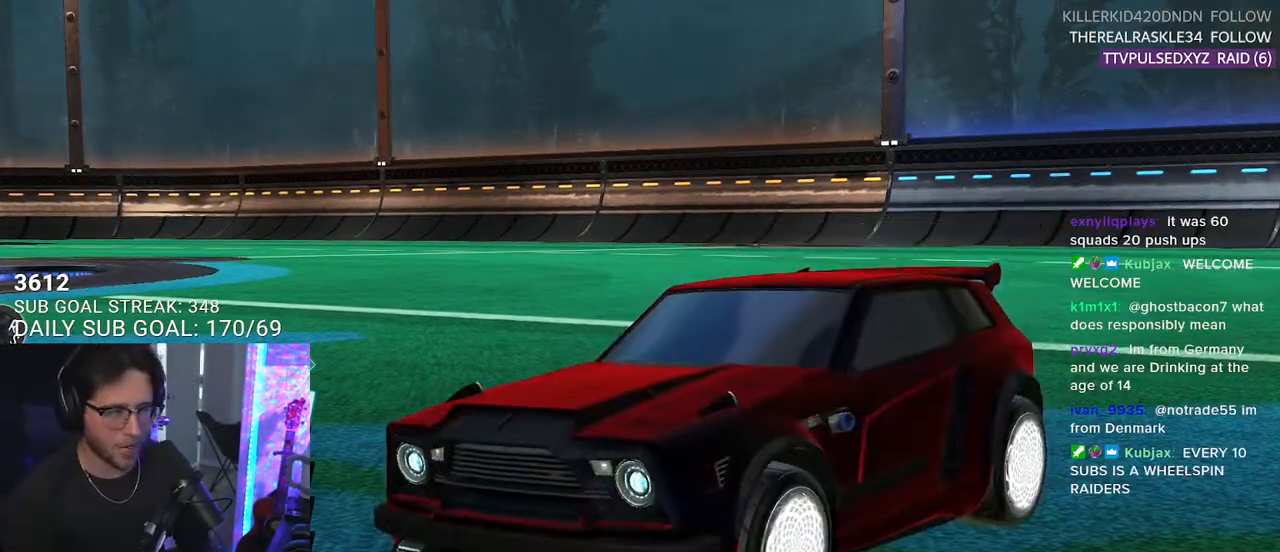
{"buttons": [], "left_stick": "center", "right_stick": "center", "events": [[117, "R1", "down"], [233, "R1", "up"], [300, "R1", "down"], [433, "R1", "up"]]}
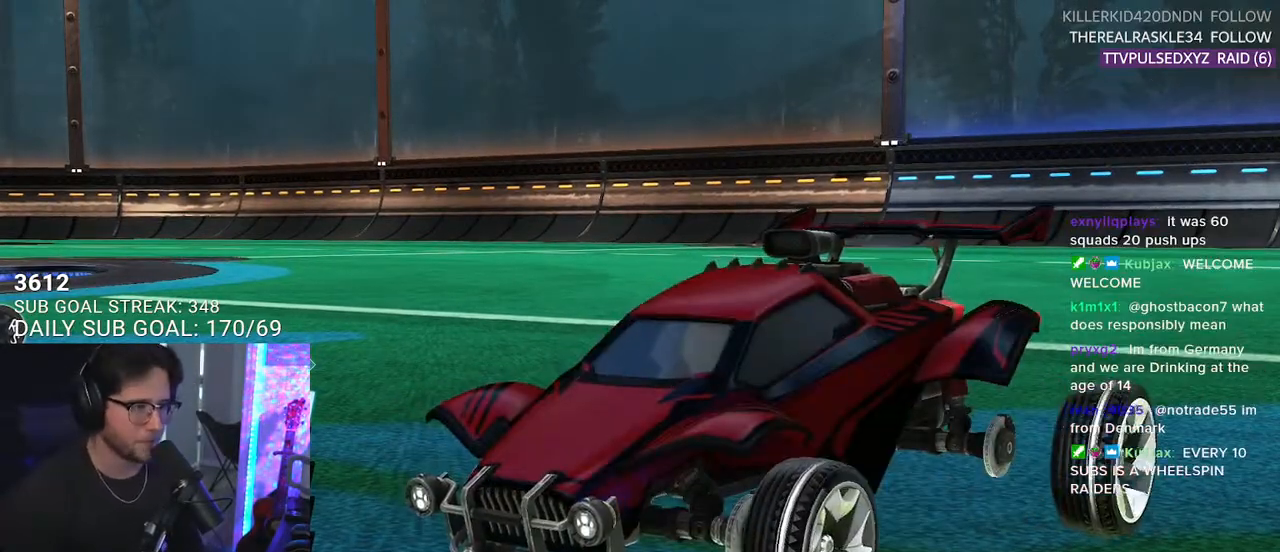
{"buttons": ["R1"], "left_stick": "center", "right_stick": "center", "events": [[33, "R1", "down"], [100, "R1", "up"], [250, "R1", "down"], [367, "R1", "up"], [450, "R1", "down"]]}
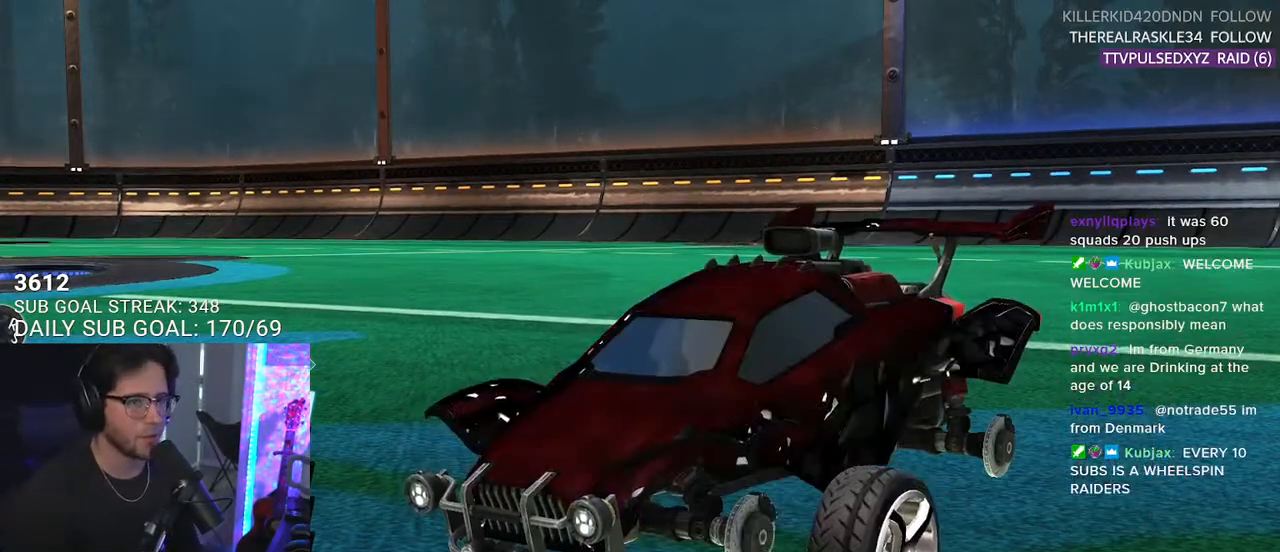
{"buttons": [], "left_stick": "center", "right_stick": "center", "events": [[50, "R1", "up"], [100, "R1", "down"], [233, "R1", "up"], [283, "R1", "down"], [467, "R1", "up"]]}
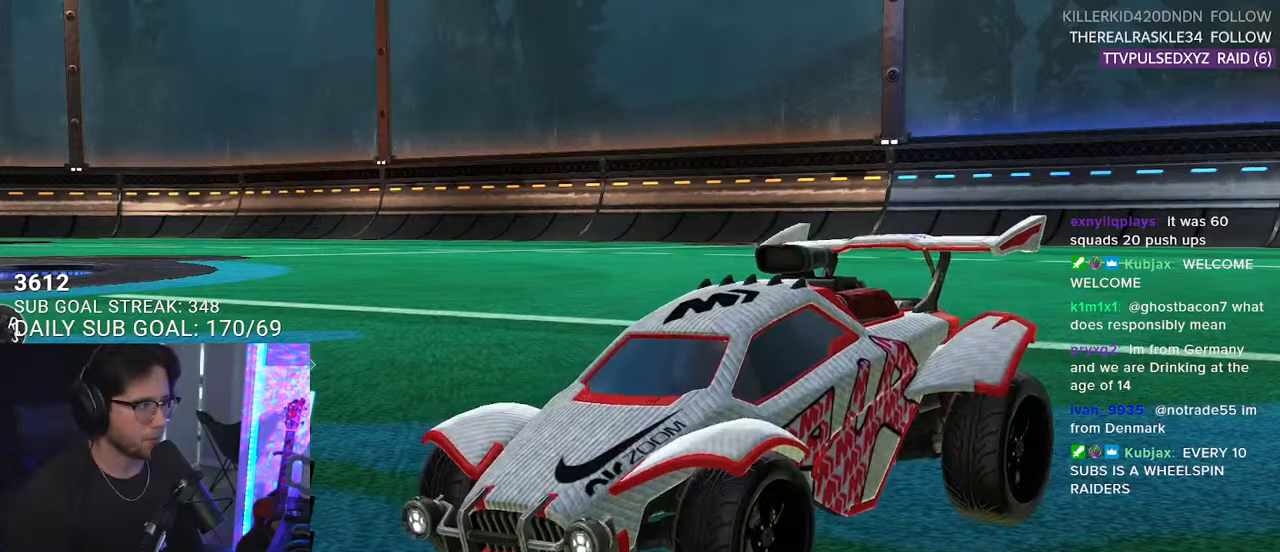
{"buttons": [], "left_stick": "center", "right_stick": "center", "events": [[233, "R1", "down"], [383, "R1", "up"]]}
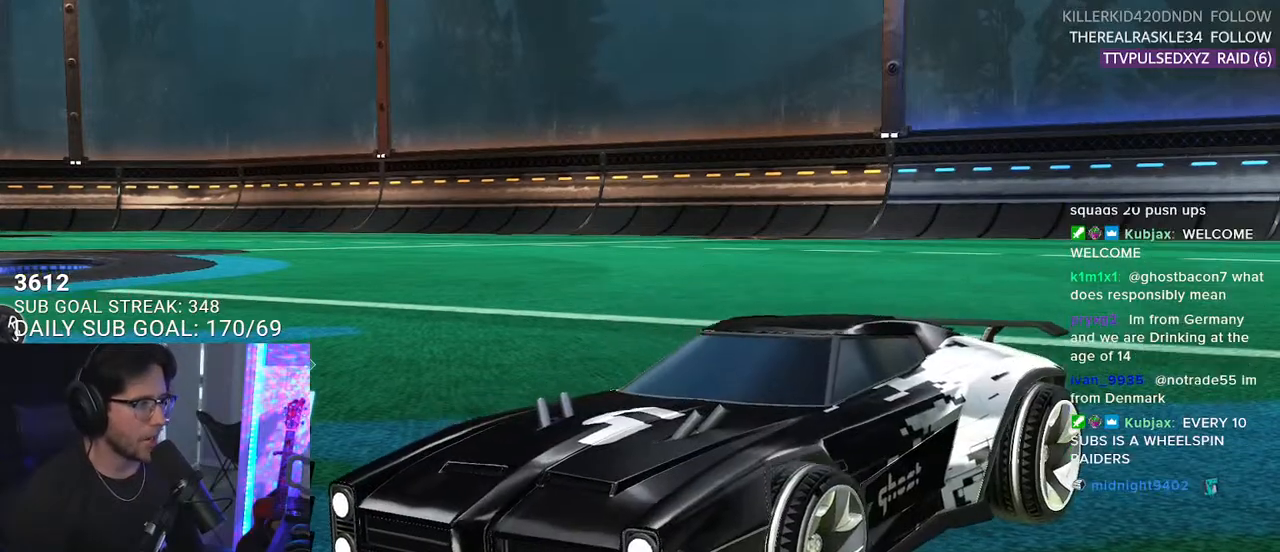
{"buttons": [], "left_stick": "center", "right_stick": "center", "events": [[183, "R1", "down"], [300, "R1", "up"]]}